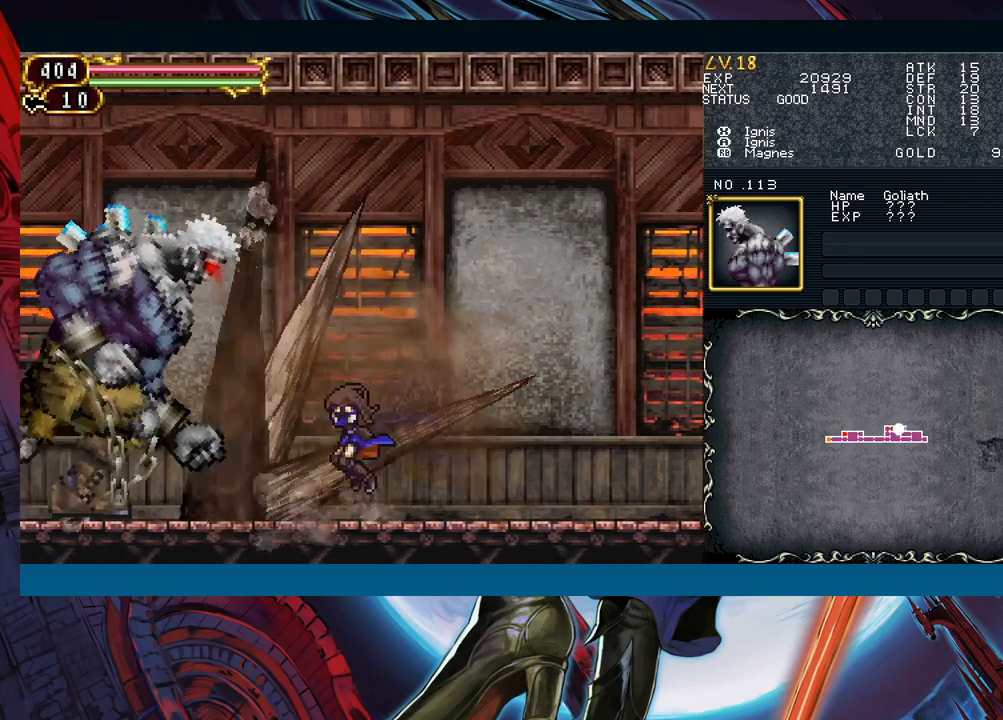
Gameplay with a controller (Xbox layout); each line is a JSON object with the inputs held at the frame after it. "events" lists button and stick changes between this image and that frame as [ms after this image, input, new state], when the widget could be followed in between. Not read: L2 L3 R2 R3 right_stick.
{"buttons": [], "left_stick": "center", "events": [[67, "B", "down"], [133, "A", "down"], [267, "B", "up"], [300, "A", "up"], [350, "X", "down"], [417, "left_stick", "center"], [450, "X", "up"]]}
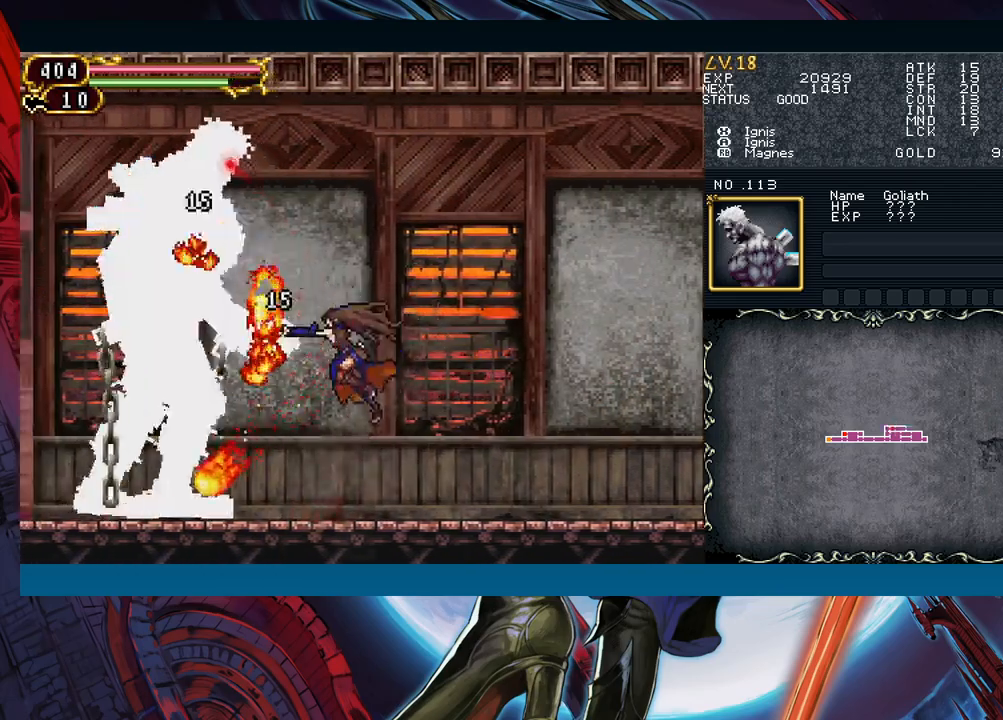
{"buttons": [], "left_stick": "center", "events": [[17, "left_stick", "right"], [67, "A", "down"], [133, "A", "up"], [183, "left_stick", "left"], [300, "B", "down"], [317, "left_stick", "center"], [333, "A", "down"], [450, "A", "up"], [450, "B", "up"]]}
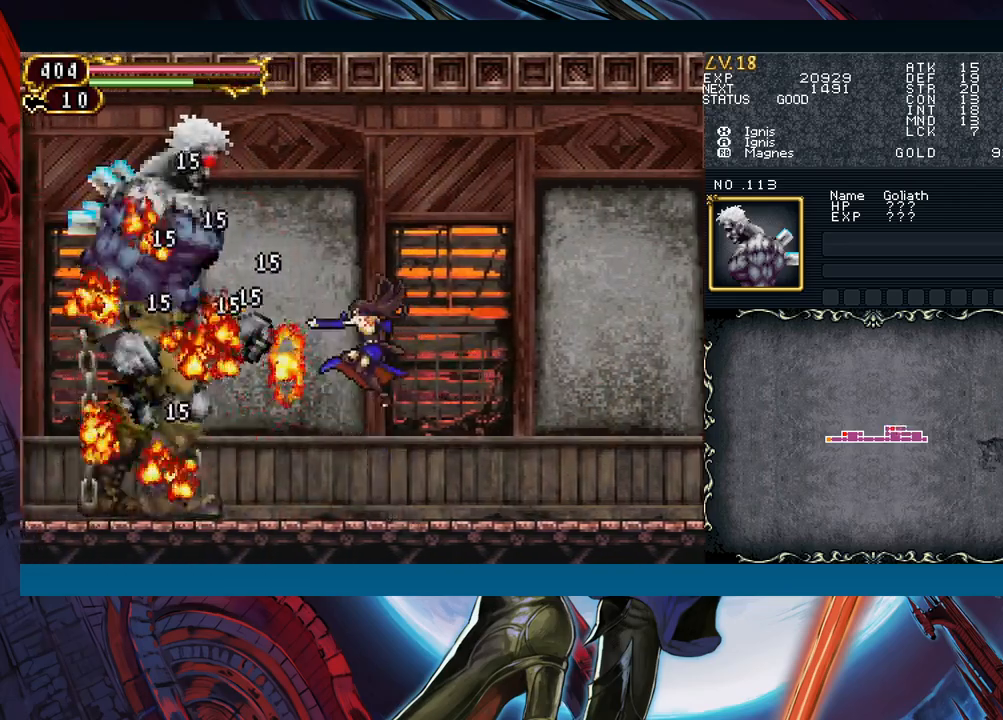
{"buttons": ["B"], "left_stick": "center", "events": [[50, "X", "down"], [83, "left_stick", "right"], [150, "X", "up"], [250, "A", "down"], [367, "A", "up"], [367, "left_stick", "left"], [483, "B", "down"], [483, "left_stick", "center"]]}
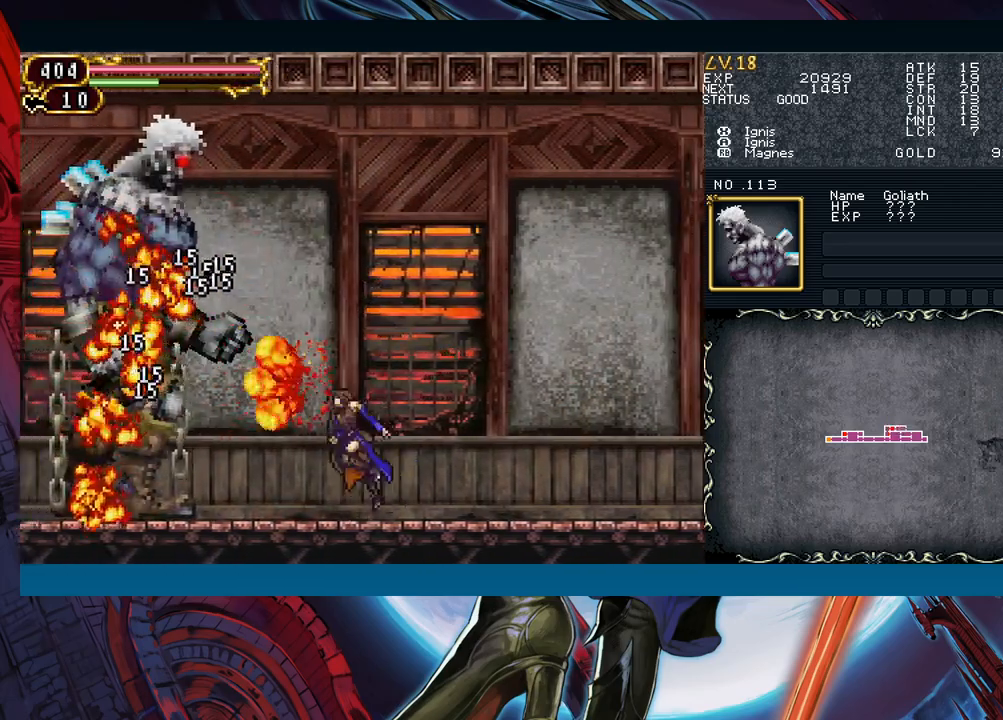
{"buttons": ["A"], "left_stick": "right", "events": [[33, "A", "down"], [150, "A", "up"], [150, "B", "up"], [250, "X", "down"], [283, "left_stick", "right"], [350, "X", "up"], [433, "A", "down"]]}
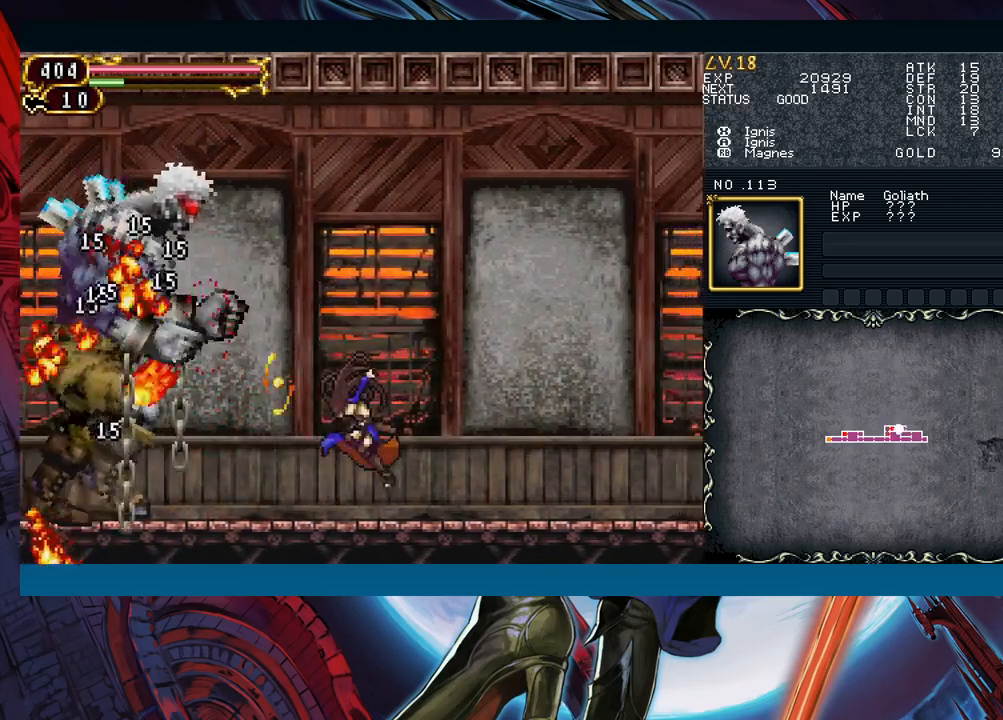
{"buttons": ["X"], "left_stick": "right", "events": [[33, "A", "up"], [117, "left_stick", "left"], [167, "B", "down"], [200, "A", "down"], [233, "left_stick", "center"], [283, "left_stick", "right"], [333, "A", "up"], [333, "B", "up"], [433, "X", "down"]]}
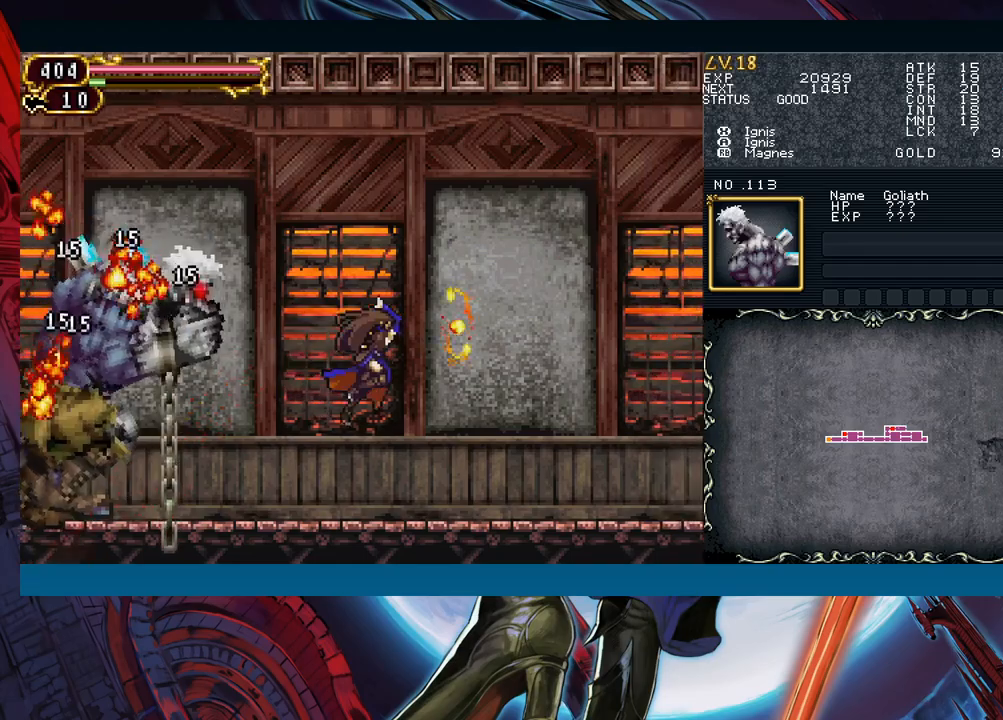
{"buttons": [], "left_stick": "left", "events": [[17, "X", "up"], [100, "A", "down"], [183, "left_stick", "left"], [217, "A", "up"], [333, "left_stick", "center"], [433, "left_stick", "left"]]}
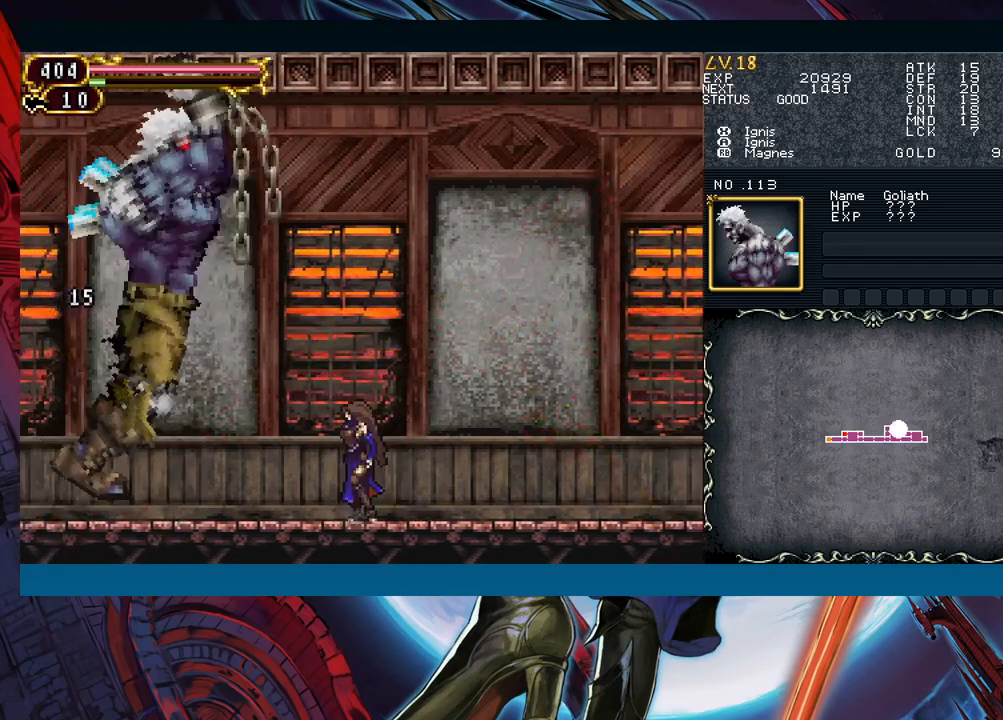
{"buttons": [], "left_stick": "left", "events": []}
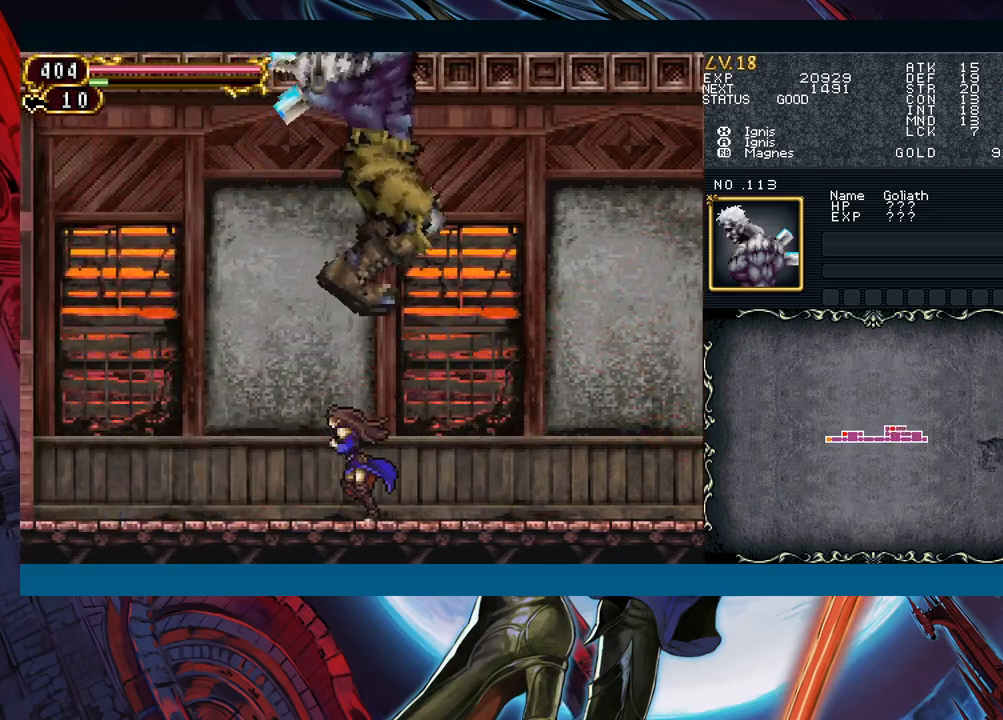
{"buttons": ["X"], "left_stick": "right", "events": [[217, "B", "down"], [217, "left_stick", "right"], [300, "A", "down"], [333, "left_stick", "center"], [383, "B", "up"], [400, "A", "up"], [433, "left_stick", "right"], [500, "X", "down"]]}
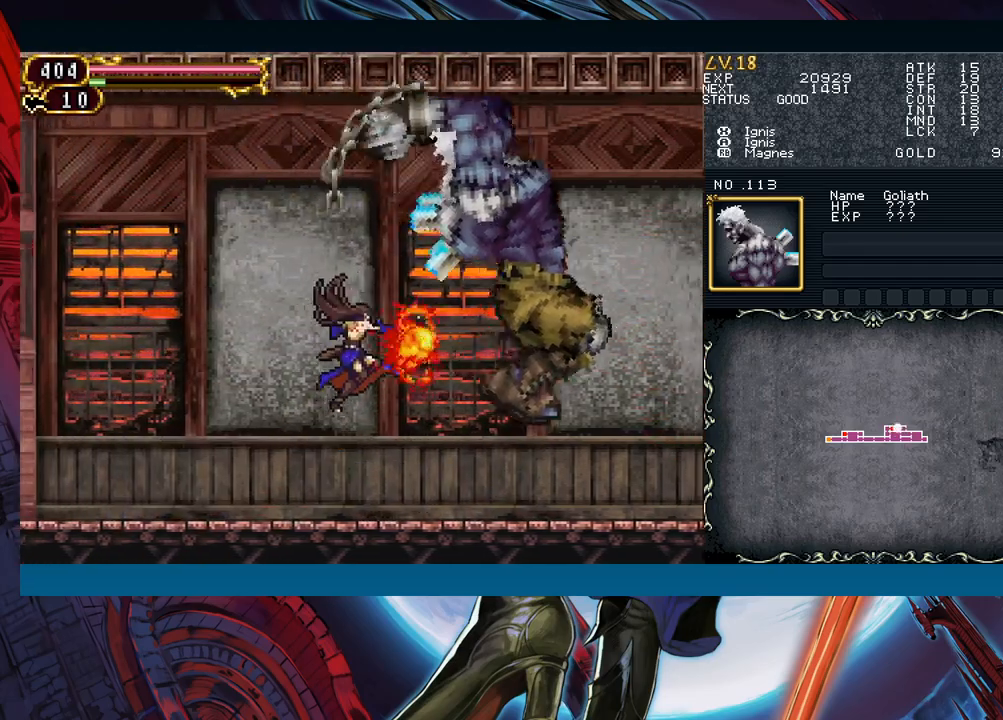
{"buttons": [], "left_stick": "left", "events": [[83, "X", "up"], [83, "left_stick", "left"], [200, "A", "down"], [300, "A", "up"]]}
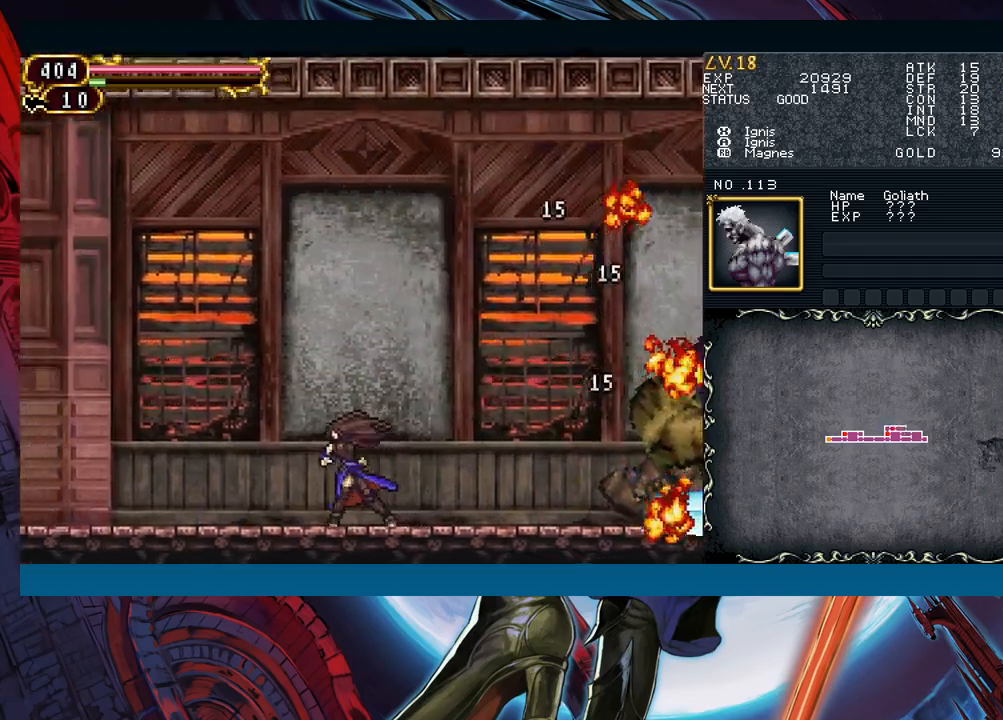
{"buttons": ["B"], "left_stick": "center", "events": [[250, "B", "down"], [267, "left_stick", "right"], [433, "left_stick", "center"]]}
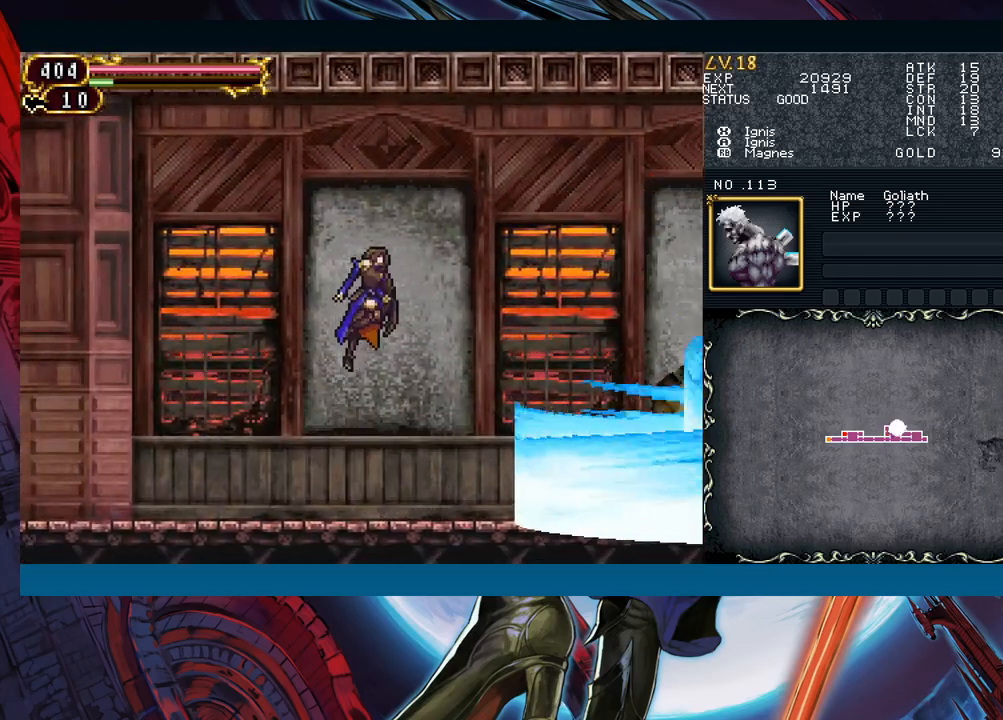
{"buttons": [], "left_stick": "center", "events": [[100, "B", "up"], [250, "B", "down"], [267, "left_stick", "right"], [367, "B", "up"], [467, "left_stick", "center"]]}
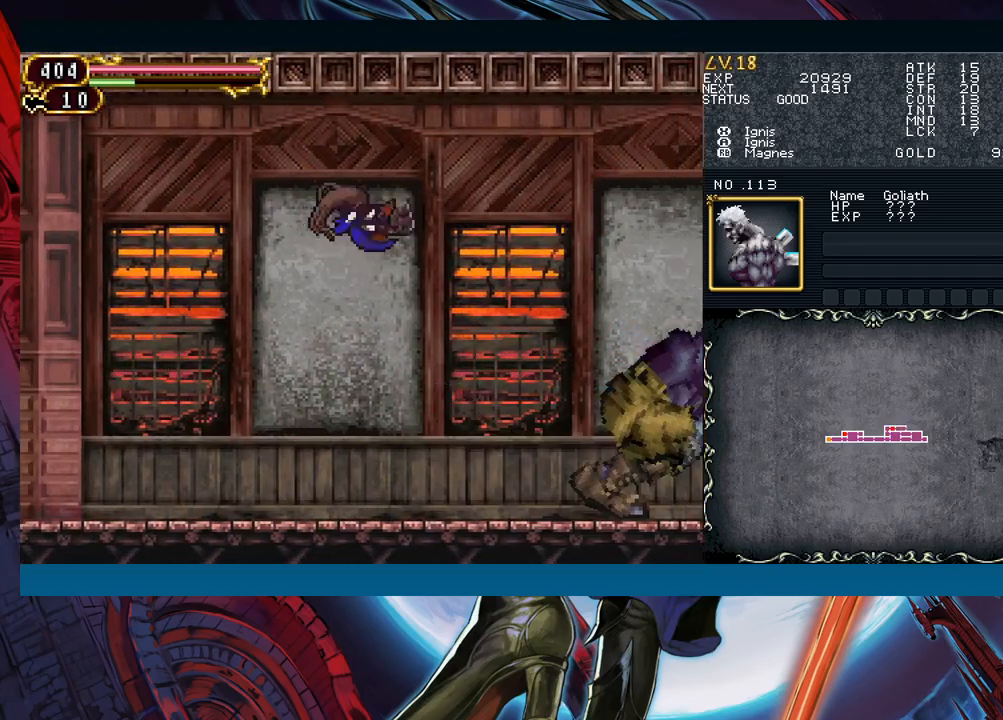
{"buttons": ["B"], "left_stick": "right", "events": [[317, "left_stick", "right"], [500, "B", "down"]]}
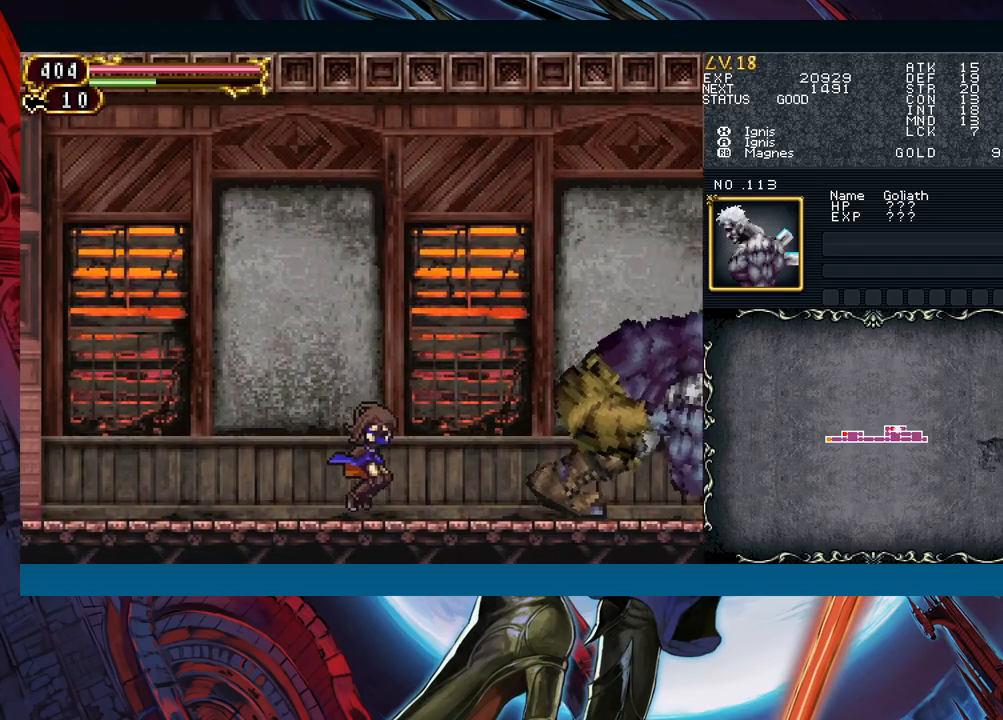
{"buttons": ["A"], "left_stick": "left", "events": [[100, "A", "down"], [100, "left_stick", "center"], [183, "A", "up"], [183, "B", "up"], [300, "X", "down"], [383, "X", "up"], [400, "left_stick", "left"], [500, "A", "down"]]}
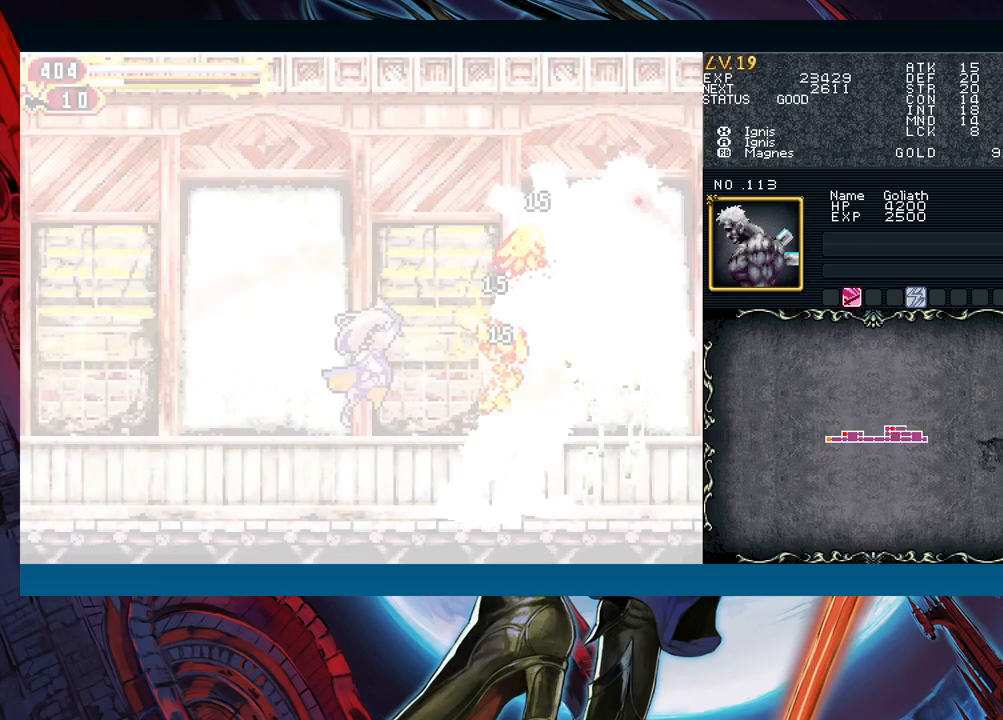
{"buttons": [], "left_stick": "right", "events": [[83, "A", "up"], [367, "left_stick", "right"]]}
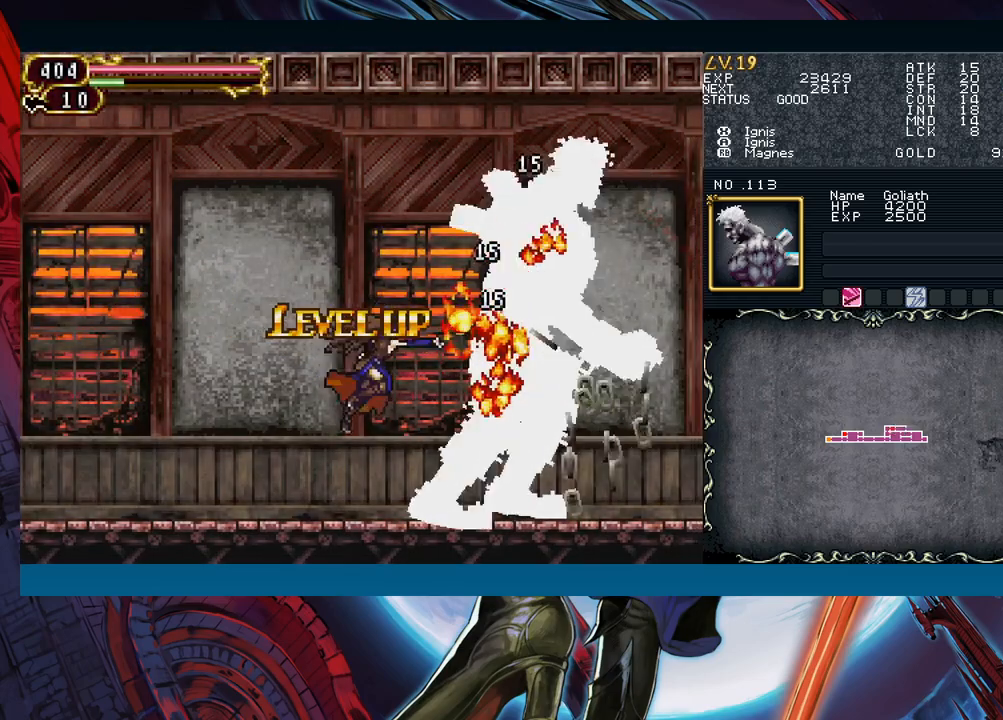
{"buttons": [], "left_stick": "right", "events": []}
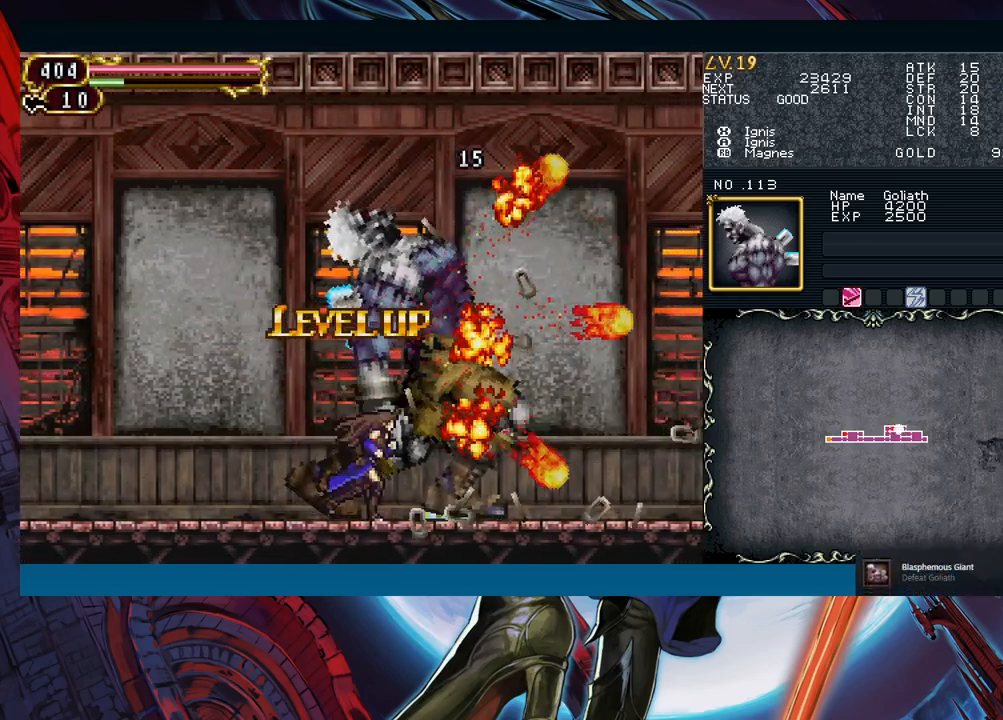
{"buttons": [], "left_stick": "right", "events": []}
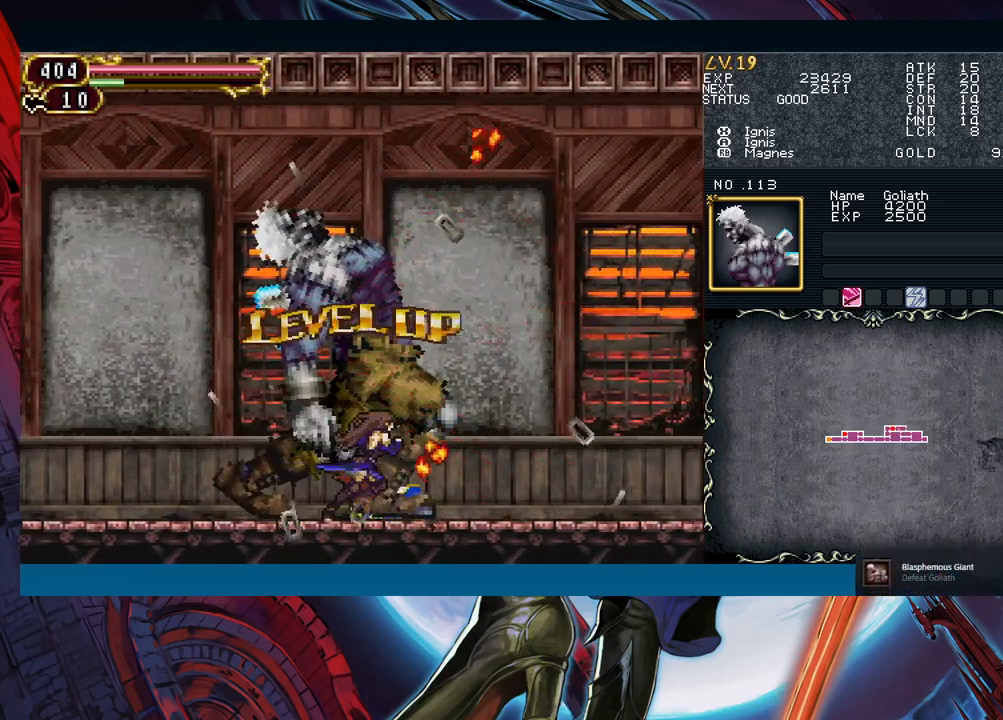
{"buttons": [], "left_stick": "left", "events": [[167, "left_stick", "center"], [367, "left_stick", "left"]]}
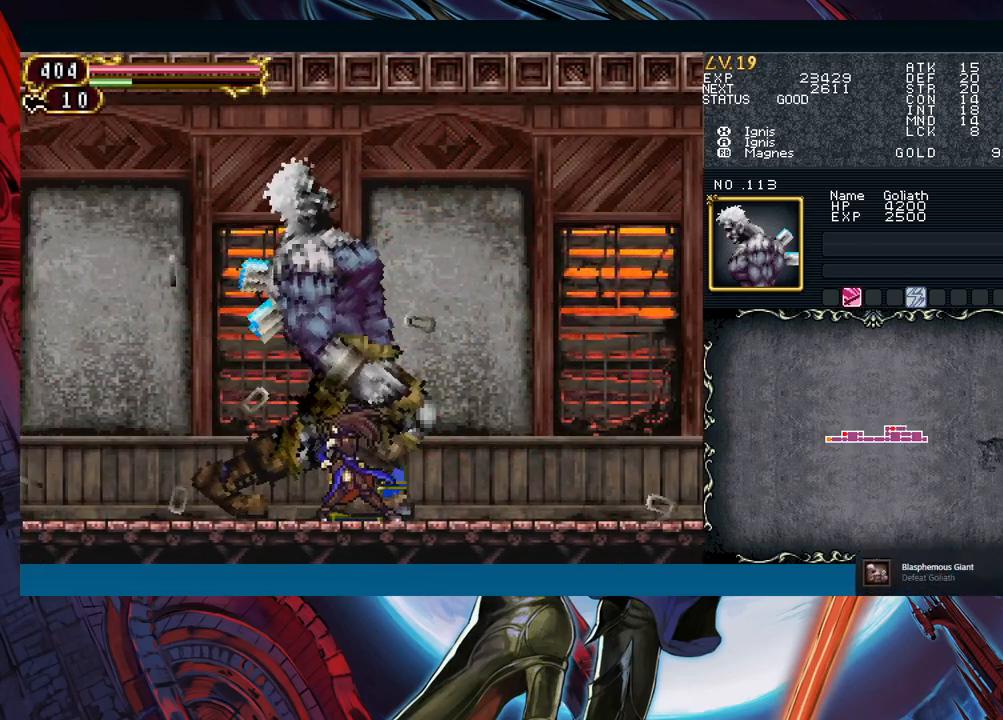
{"buttons": [], "left_stick": "right", "events": [[100, "left_stick", "center"], [167, "left_stick", "up"], [267, "left_stick", "center"], [333, "left_stick", "up"], [450, "left_stick", "right"]]}
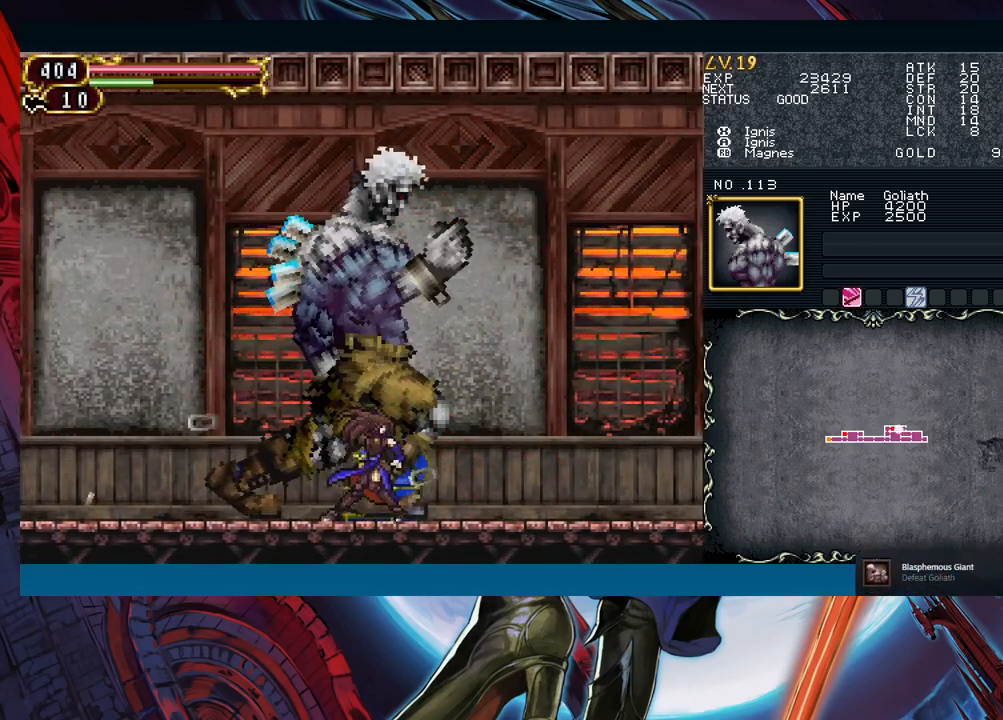
{"buttons": [], "left_stick": "up", "events": [[33, "left_stick", "center"], [300, "left_stick", "left"], [433, "left_stick", "up"]]}
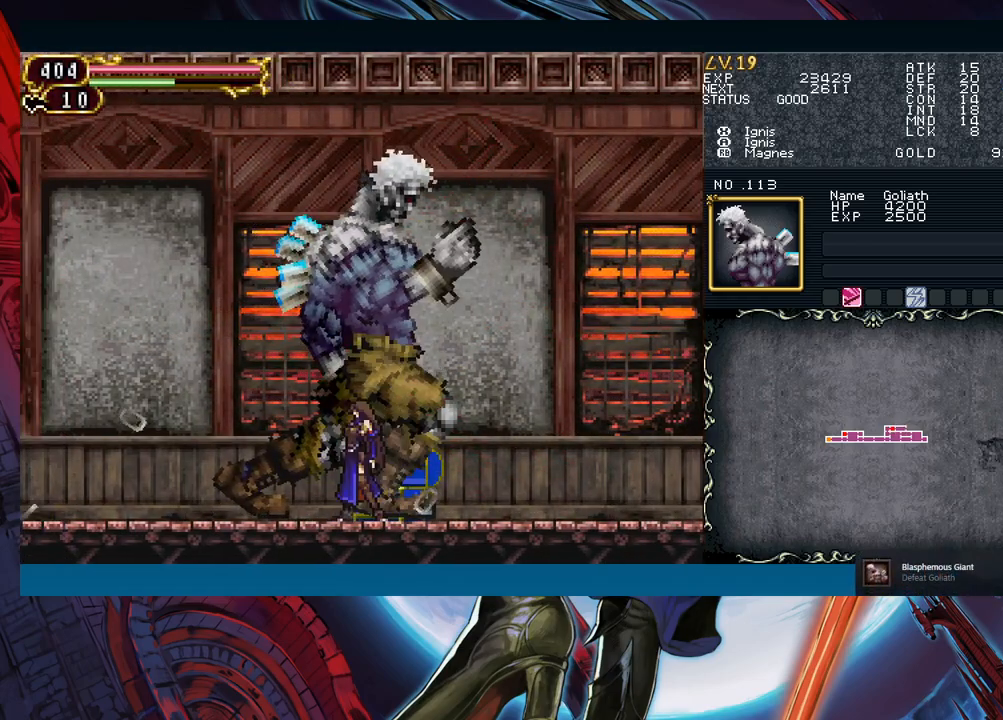
{"buttons": [], "left_stick": "up", "events": []}
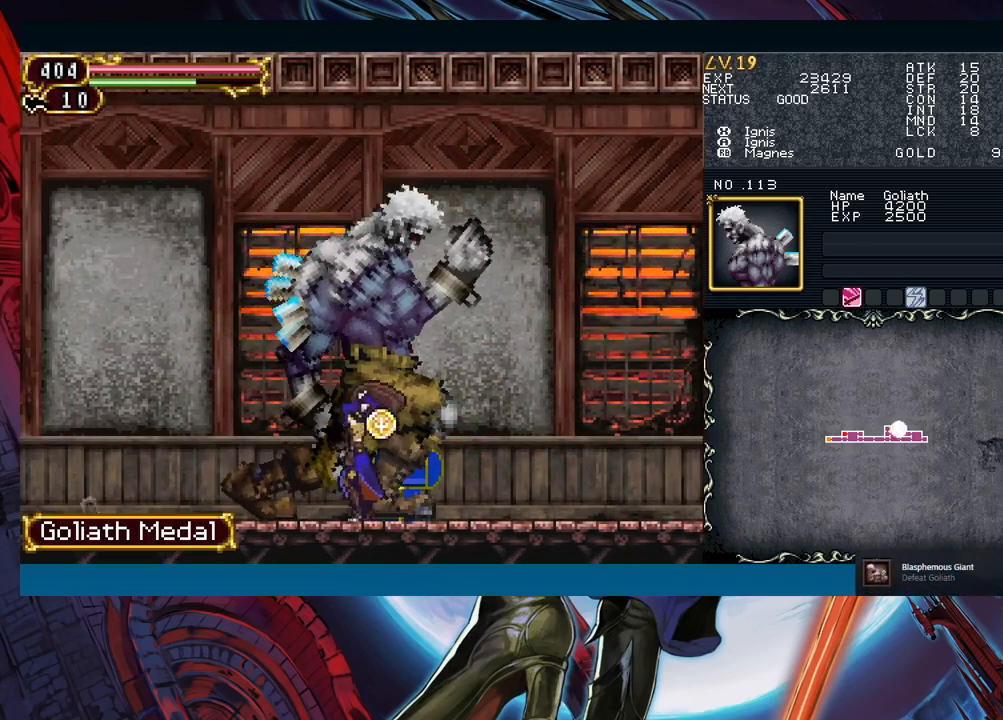
{"buttons": [], "left_stick": "up", "events": []}
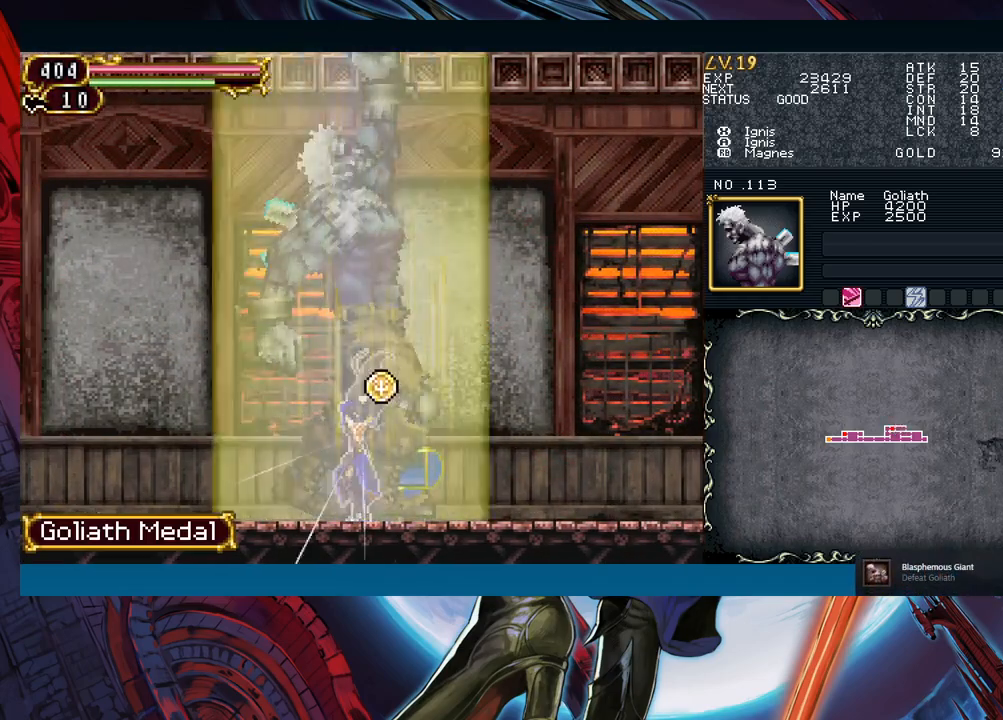
{"buttons": [], "left_stick": "up", "events": []}
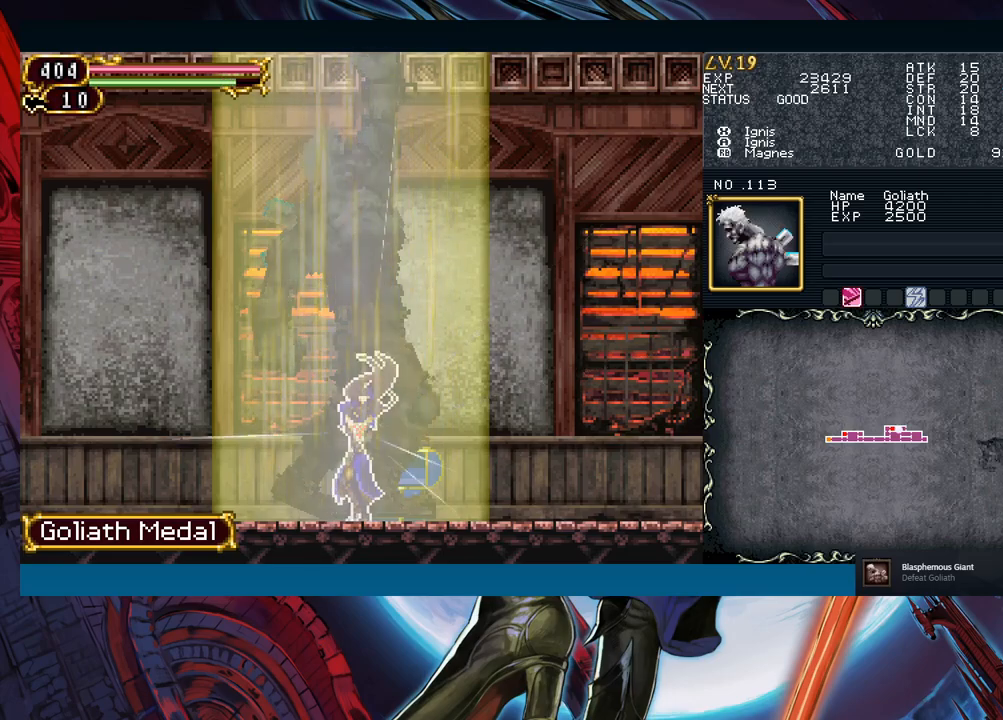
{"buttons": [], "left_stick": "up", "events": []}
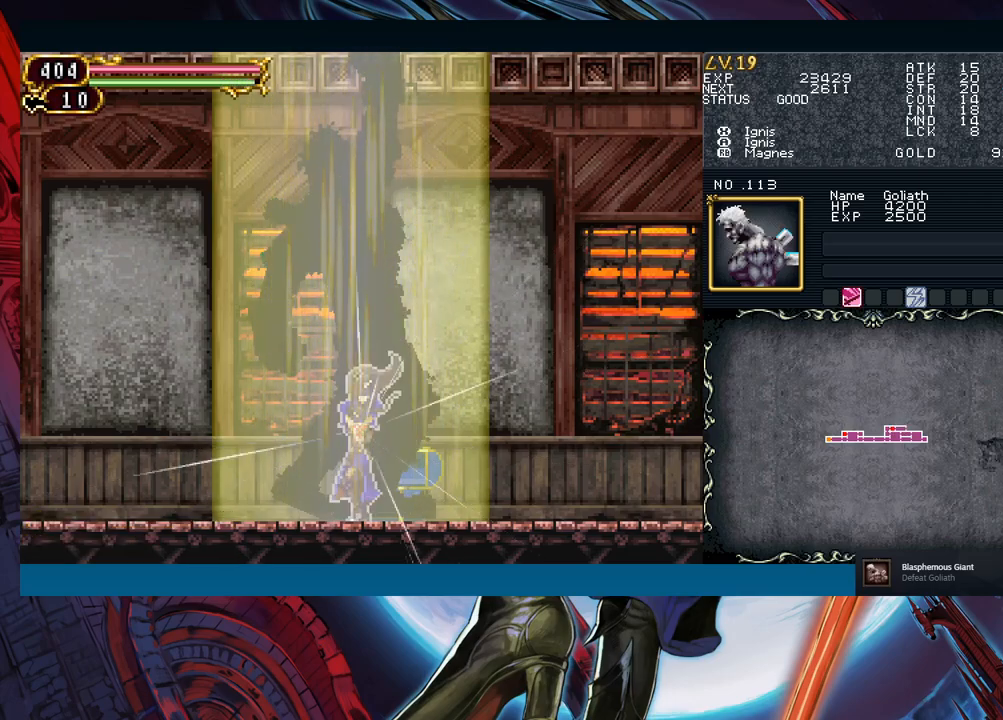
{"buttons": [], "left_stick": "up", "events": []}
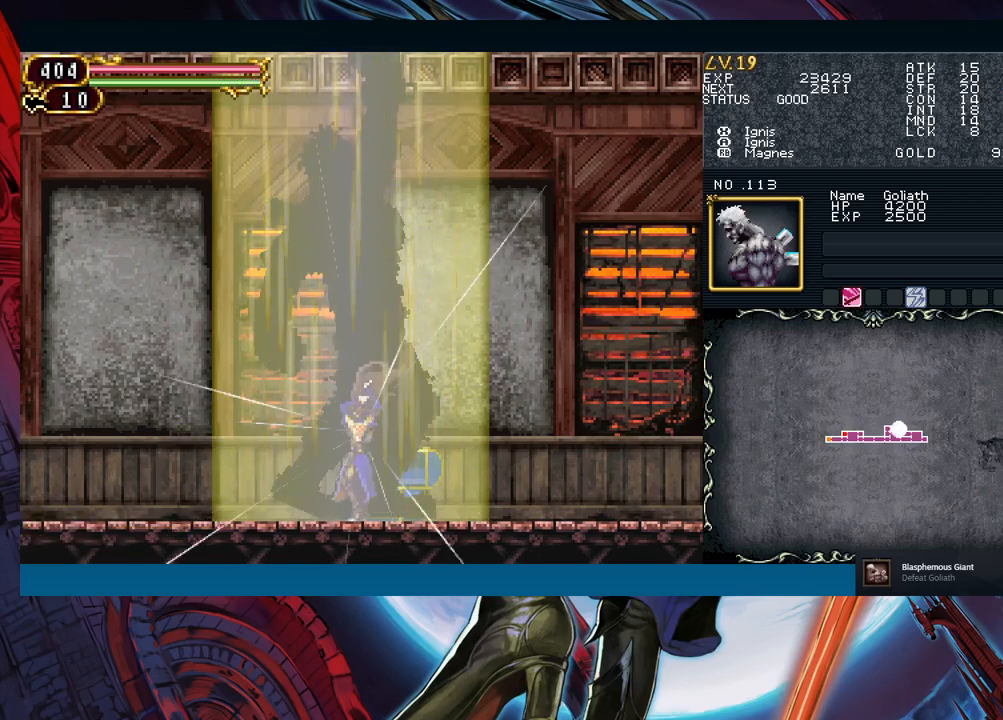
{"buttons": [], "left_stick": "up", "events": []}
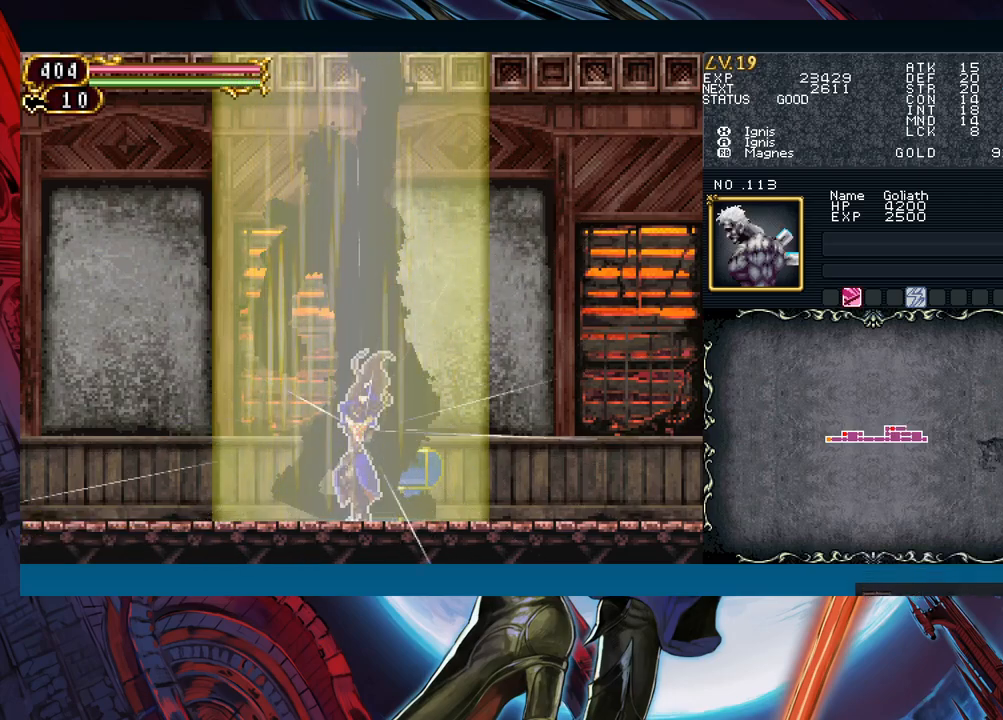
{"buttons": [], "left_stick": "up", "events": []}
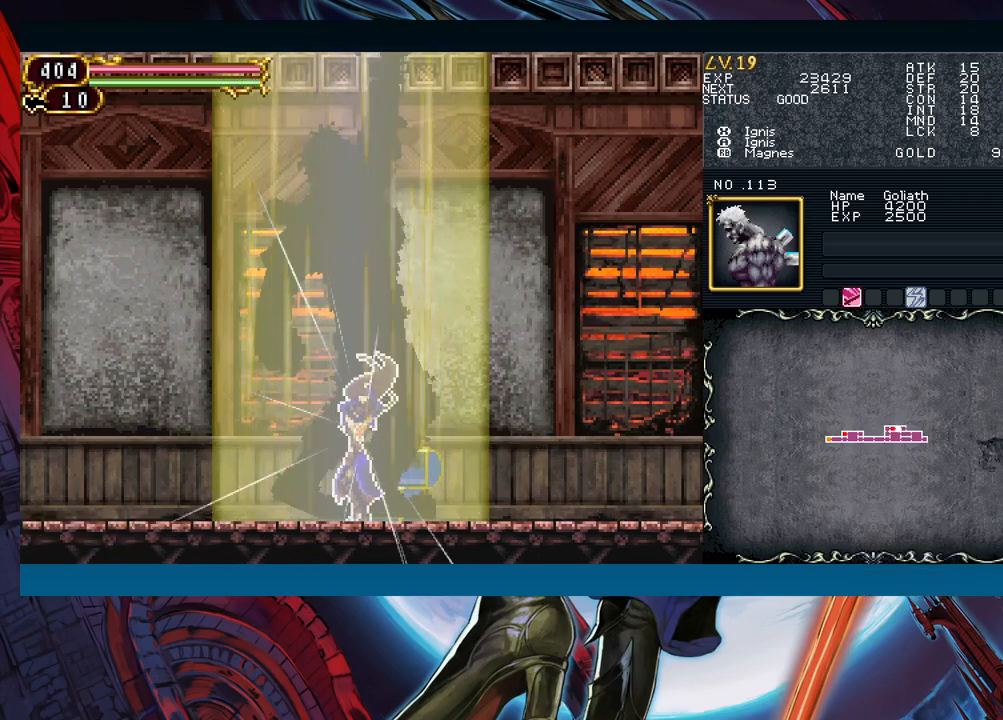
{"buttons": [], "left_stick": "up", "events": []}
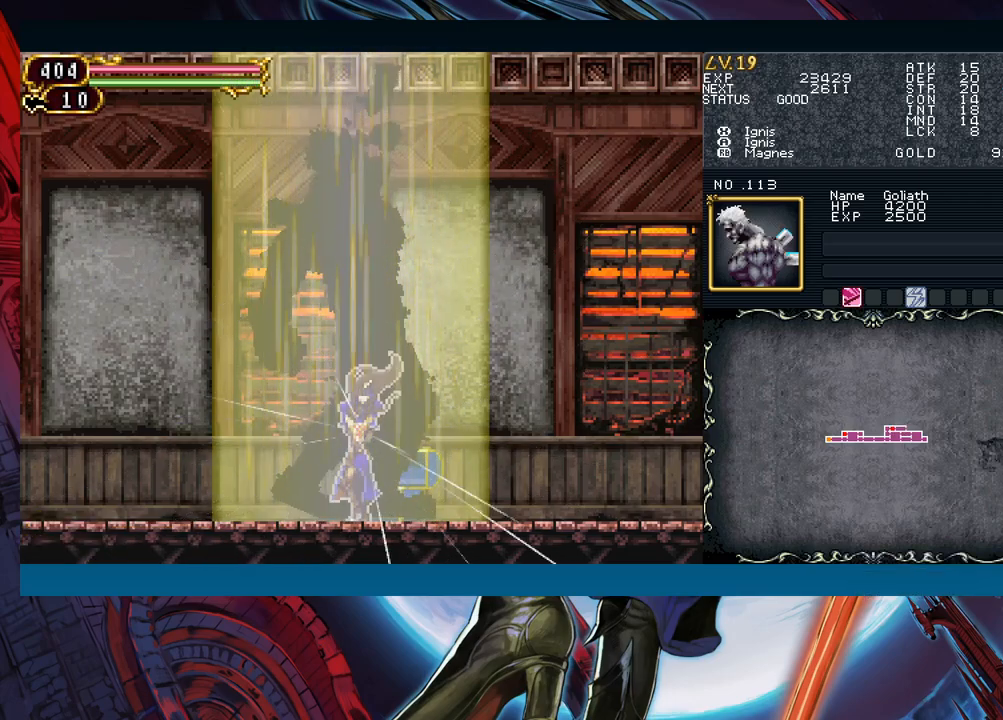
{"buttons": [], "left_stick": "up", "events": []}
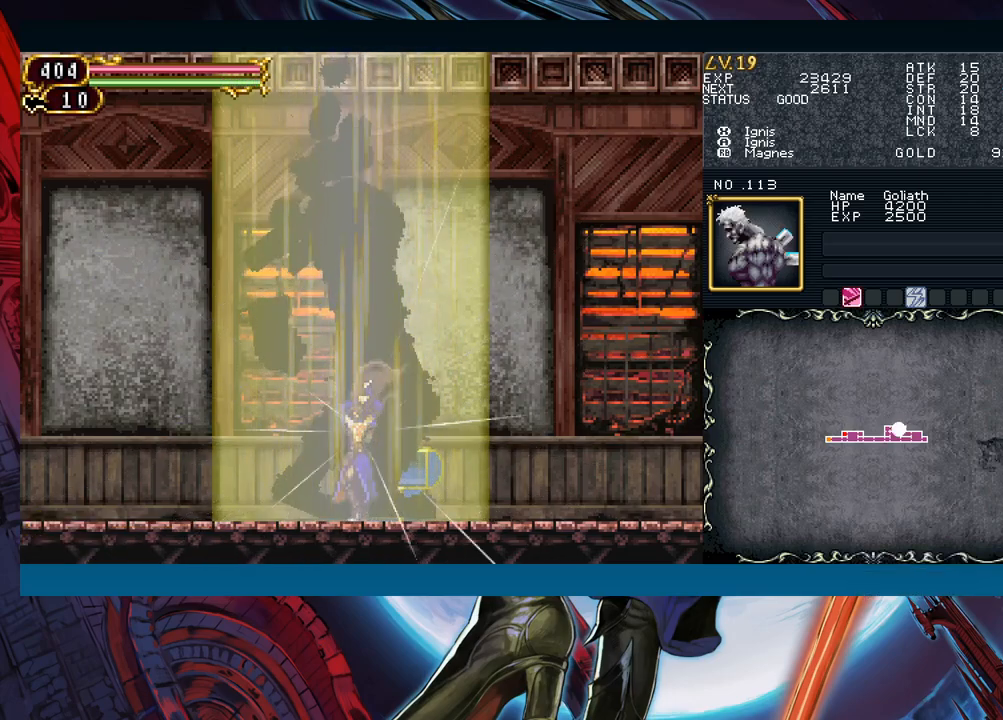
{"buttons": [], "left_stick": "up", "events": []}
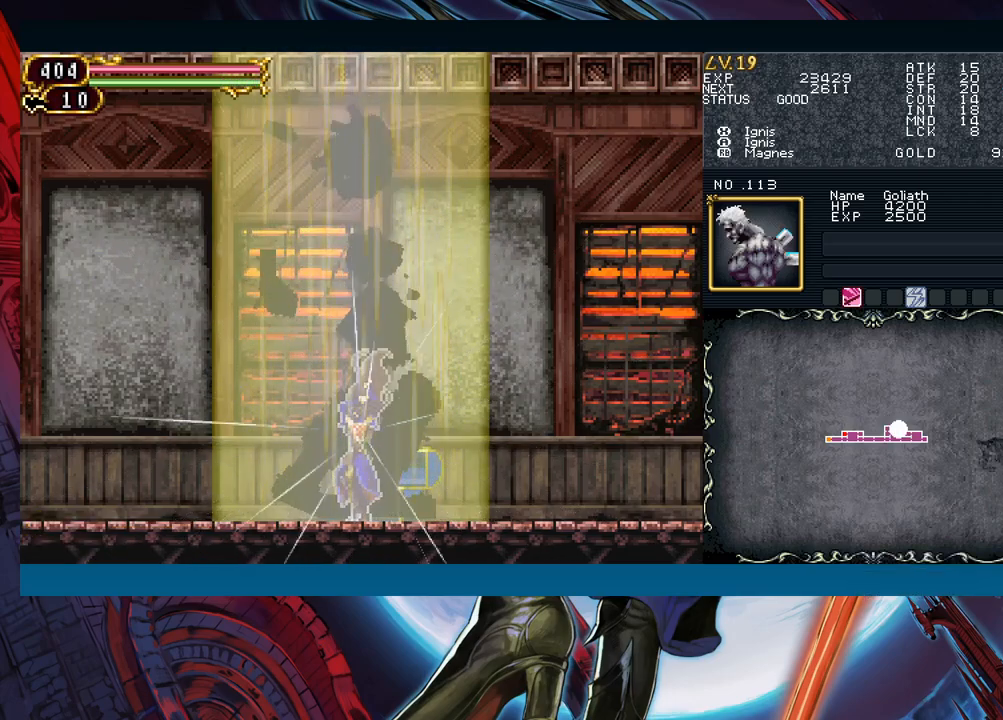
{"buttons": [], "left_stick": "up", "events": []}